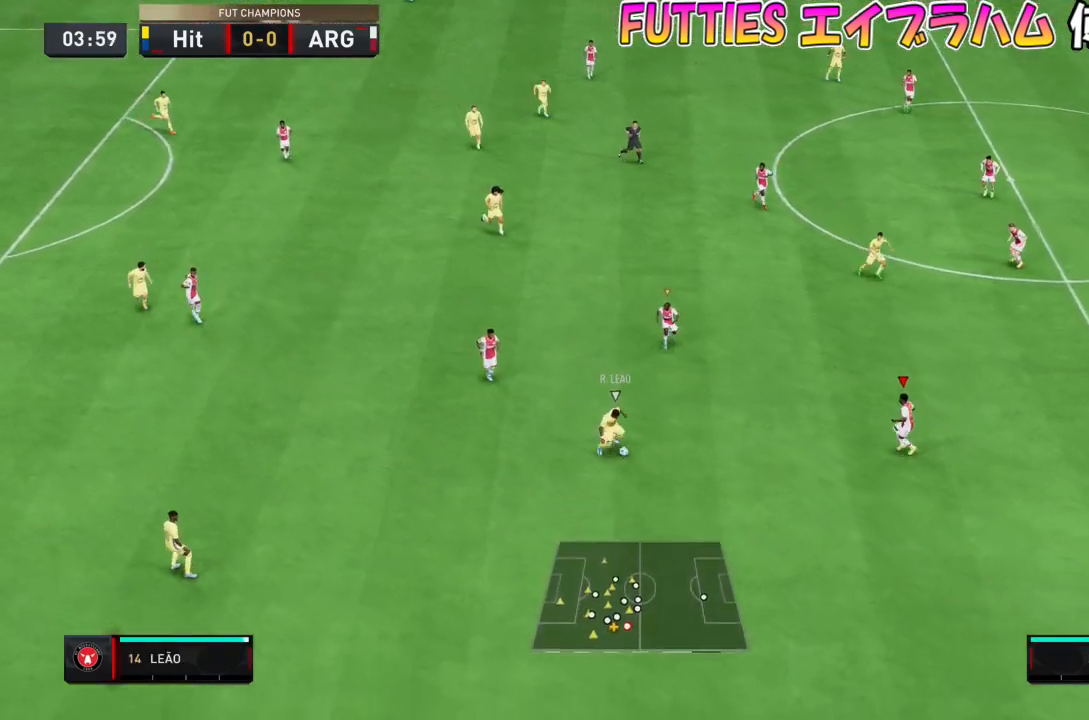
Gameplay with a controller (PlayStation layout); each line is a JSON object with the inputs held at the frame after it. "events" lists button and stick changes between this image and that frame as [ms after this image, input, new state], when the widget could be followed in between. Not read: L3 R1 R2 R3.
{"buttons": ["L2"], "left_stick": "down", "right_stick": "center", "events": [[334, "left_stick", "down"], [467, "L2", "down"]]}
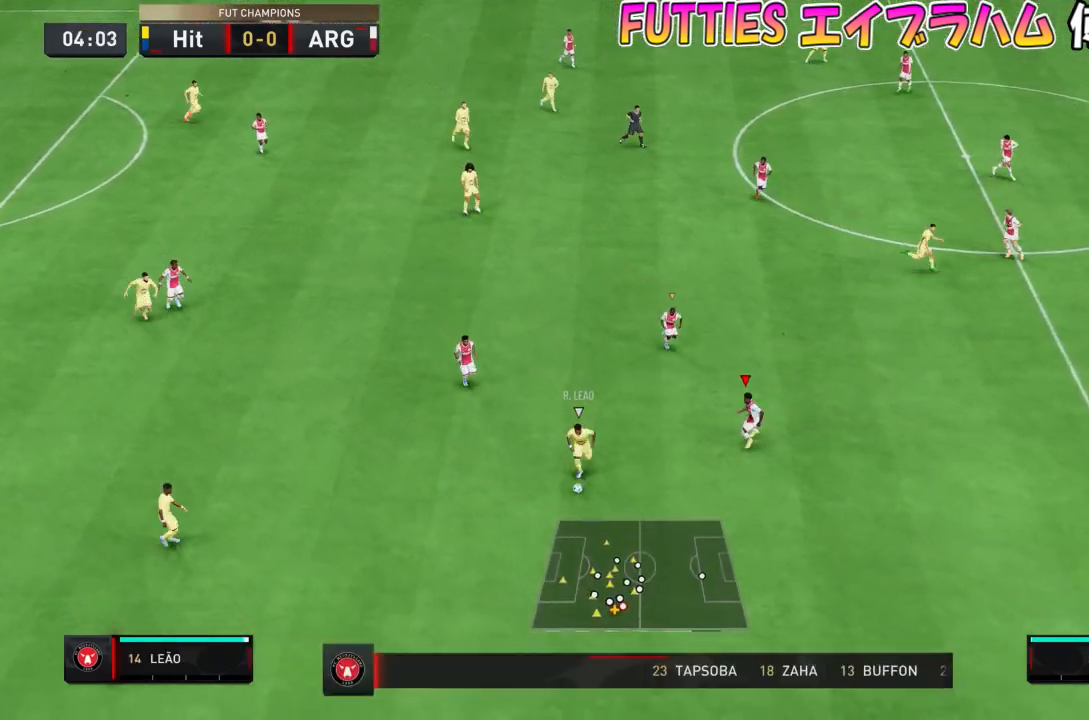
{"buttons": [], "left_stick": "down", "right_stick": "center", "events": [[34, "right_stick", "down-right"], [167, "right_stick", "center"], [301, "L2", "up"]]}
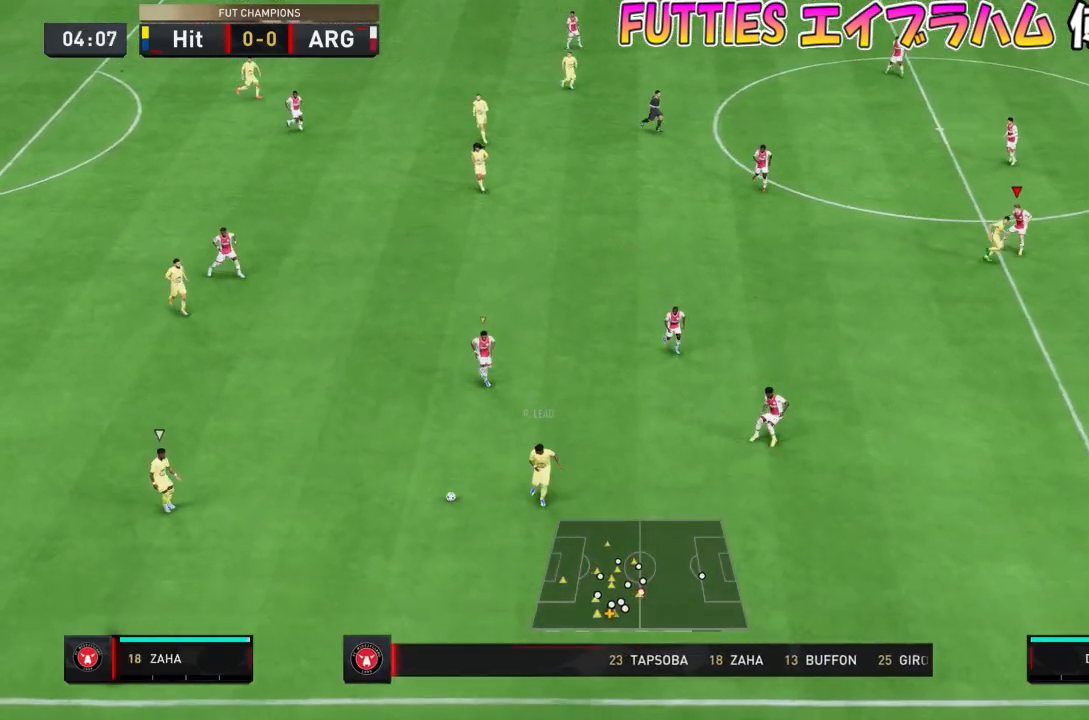
{"buttons": [], "left_stick": "down", "right_stick": "down", "events": [[200, "left_stick", "down-right"], [334, "left_stick", "down"], [434, "right_stick", "down"]]}
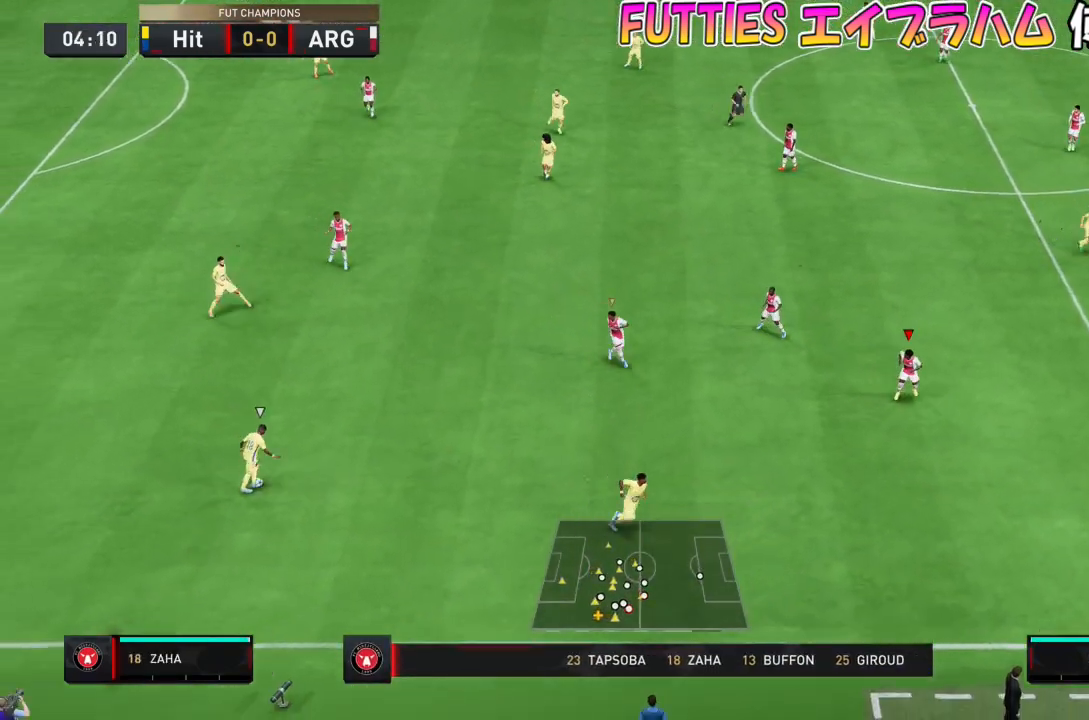
{"buttons": [], "left_stick": "down", "right_stick": "center", "events": [[67, "right_stick", "center"]]}
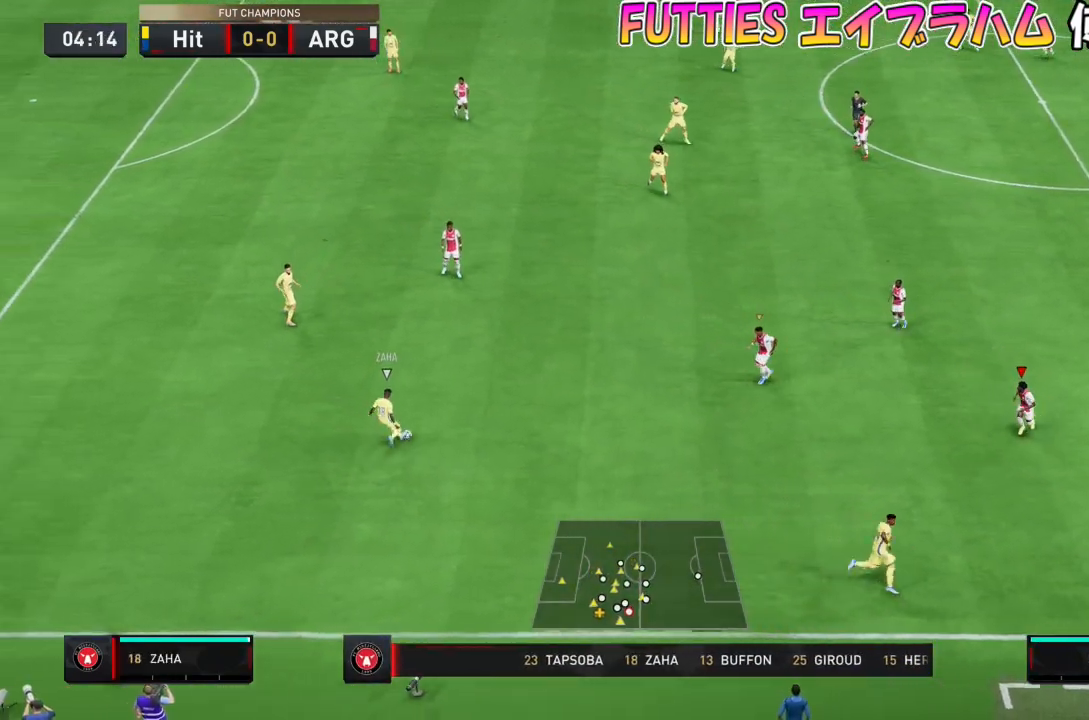
{"buttons": ["L2"], "left_stick": "right", "right_stick": "center", "events": [[300, "right_stick", "left"], [400, "left_stick", "down-right"], [400, "right_stick", "center"], [434, "L2", "down"], [500, "left_stick", "right"]]}
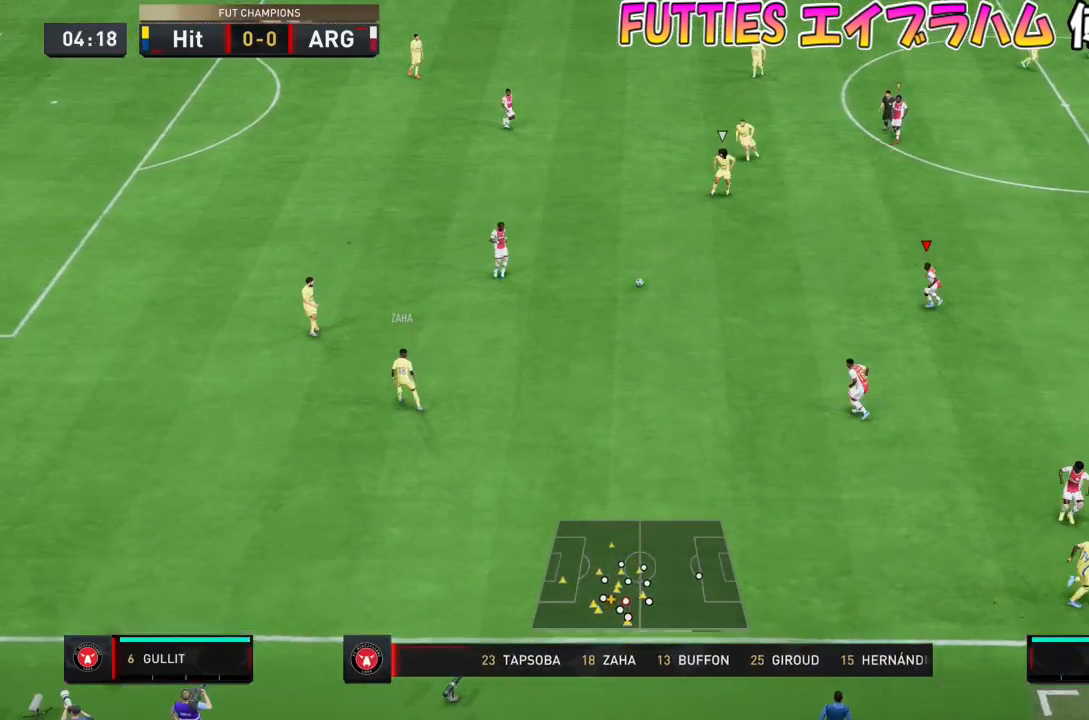
{"buttons": ["L2"], "left_stick": "up-left", "right_stick": "center", "events": [[201, "left_stick", "up"], [267, "left_stick", "up-left"]]}
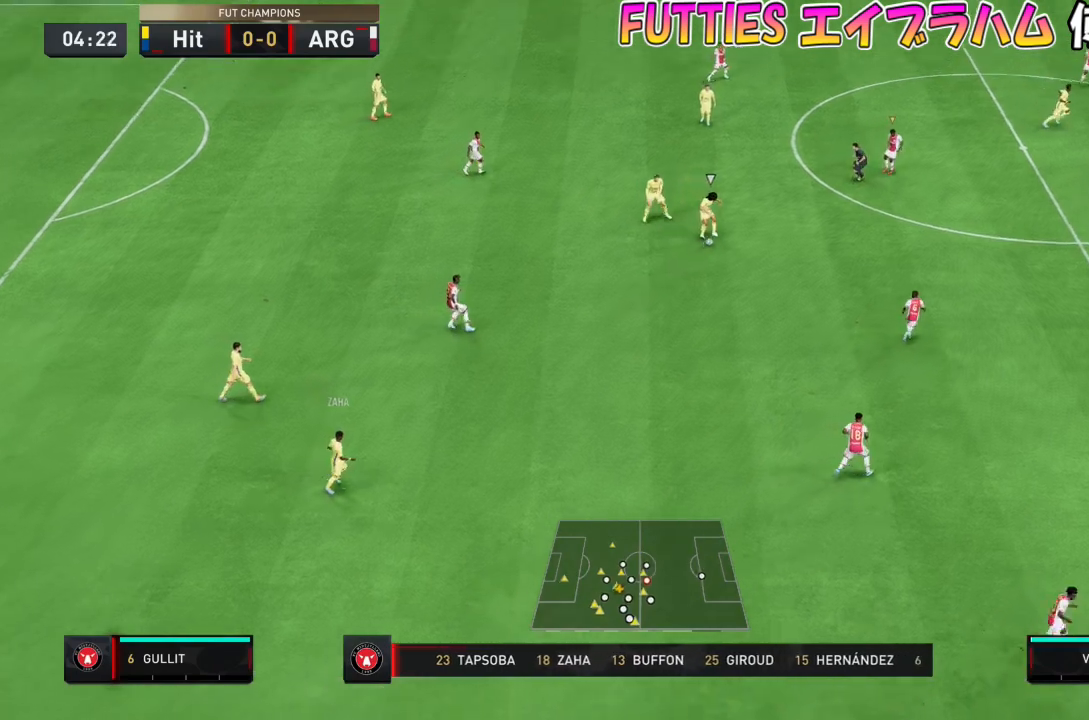
{"buttons": [], "left_stick": "right", "right_stick": "center", "events": [[33, "L2", "up"], [67, "left_stick", "up"], [200, "L1", "down"], [300, "left_stick", "right"], [334, "L1", "up"]]}
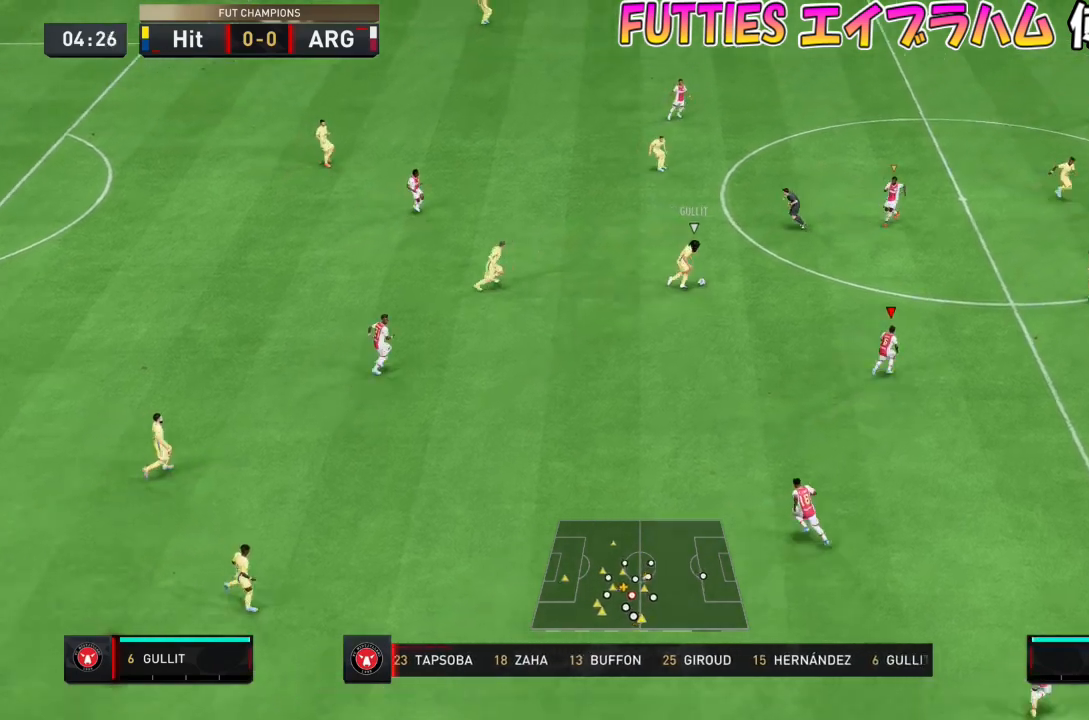
{"buttons": [], "left_stick": "right", "right_stick": "center", "events": []}
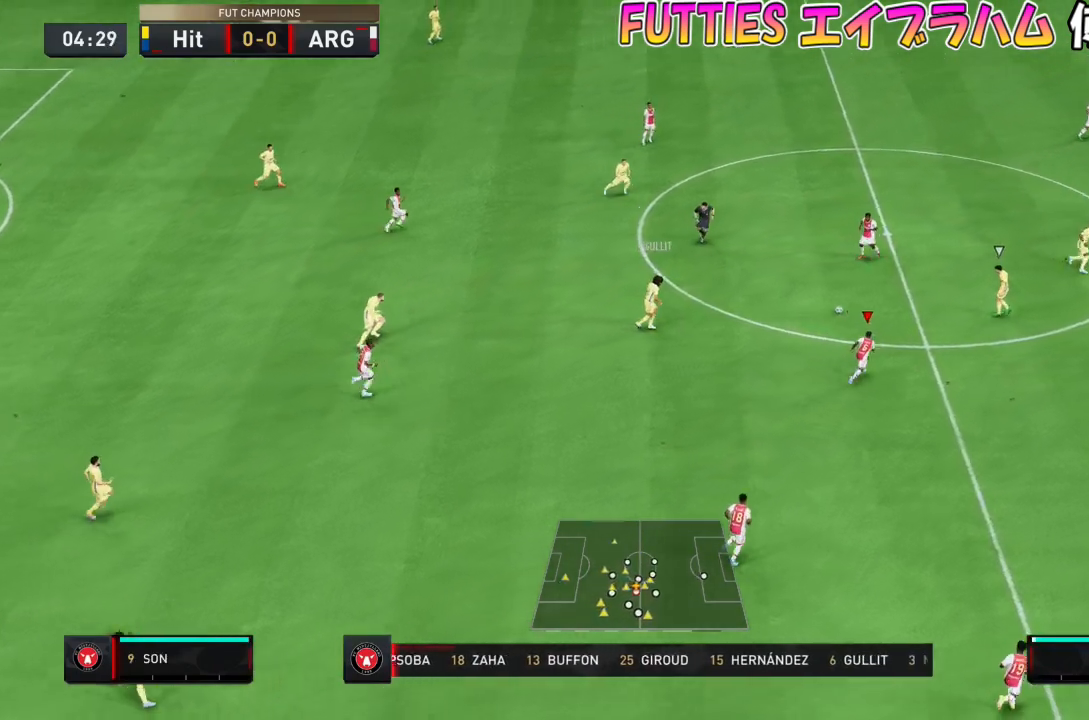
{"buttons": [], "left_stick": "right", "right_stick": "center", "events": []}